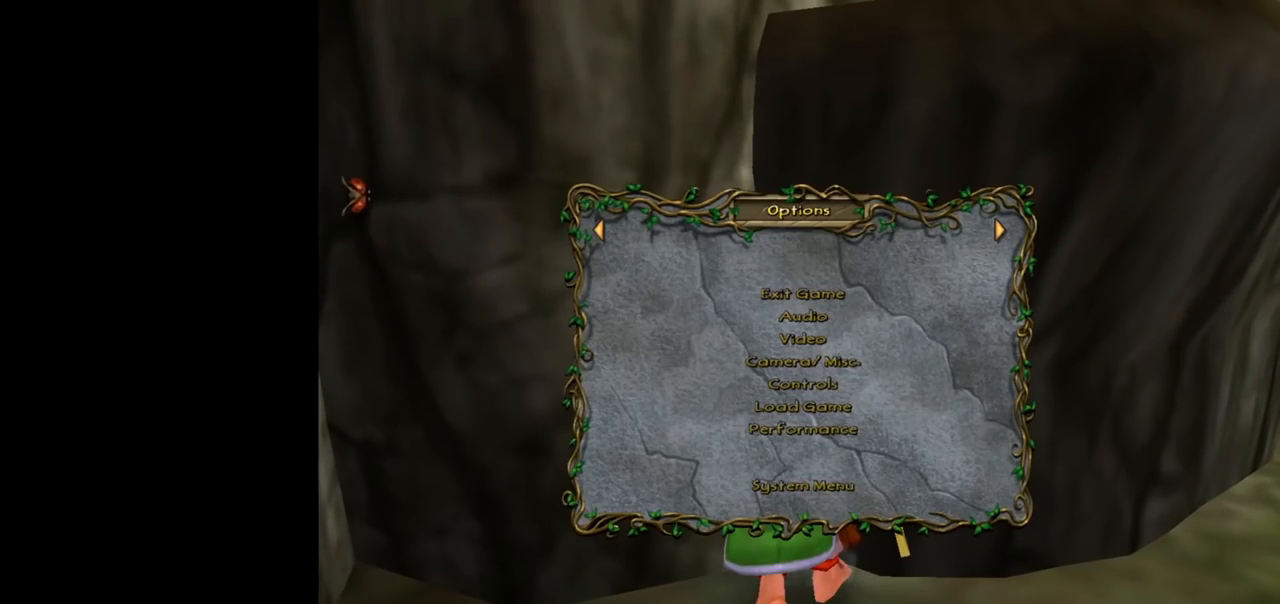
Gameplay with keyboard and mouse; each line is a JSON object with the keys and mouse buttons held at the frame after it. "events" lists presses ("down") and releases ("up") of "1", "2", "3", "a", "ctrl", "d", "down", "e", "escape", "f", "left", "return", "right", "s", "shift", "space", "up", "w", "mouse_left" and "mouse_right" between this image and that frame as [ms after this image, input, new state], when the widget could be followed in between. "mouse_left", "mouse_right" = the "left", "right" buttons of the "mouse" list. No other keys are recorded. Mouse movement is not recorded. Not read: tab.
{"keys": [], "mouse": ["left"], "events": [[434, "mouse_left", "down"]]}
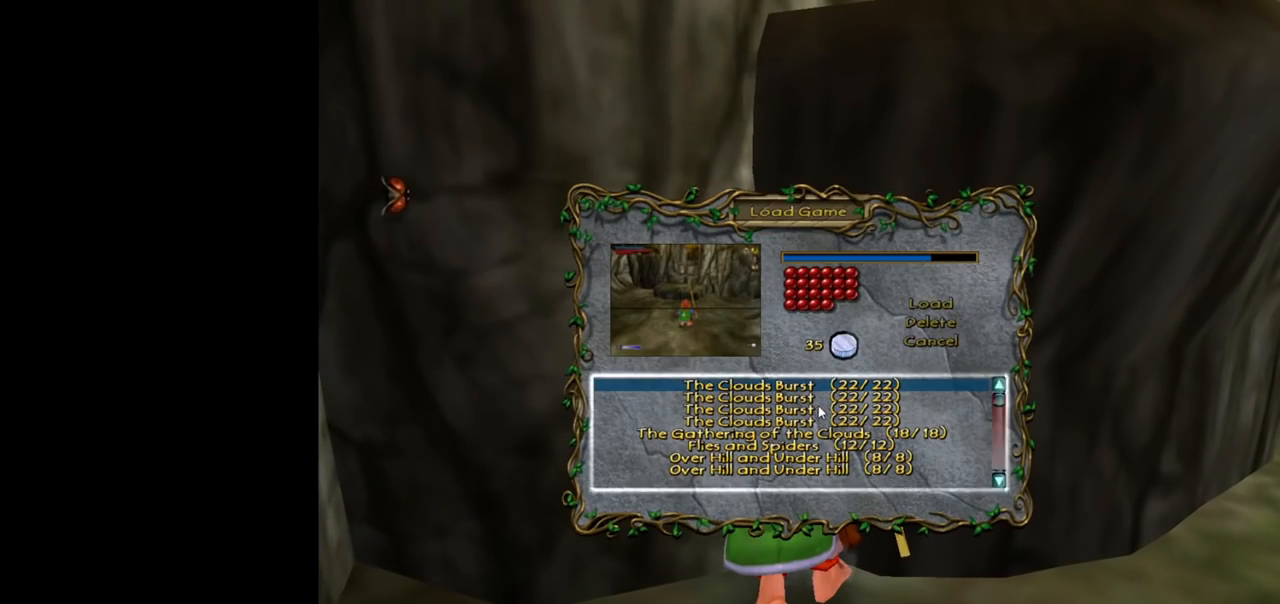
{"keys": [], "mouse": [], "events": [[34, "mouse_left", "up"]]}
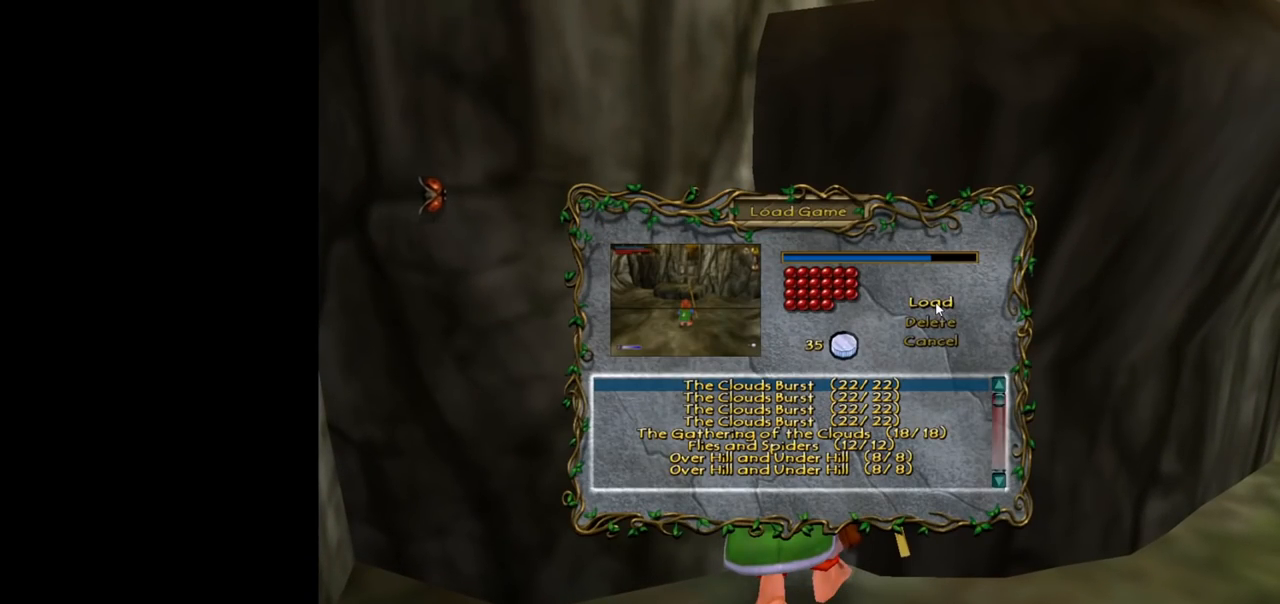
{"keys": [], "mouse": [], "events": [[384, "mouse_left", "down"], [417, "mouse_left", "up"]]}
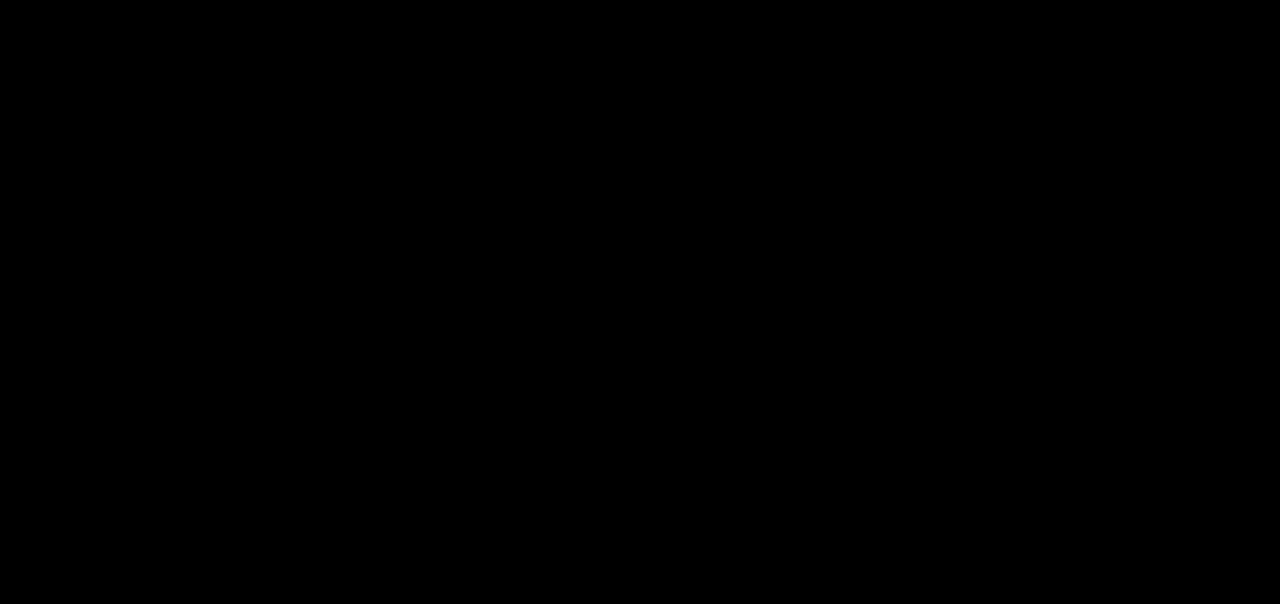
{"keys": [], "mouse": [], "events": []}
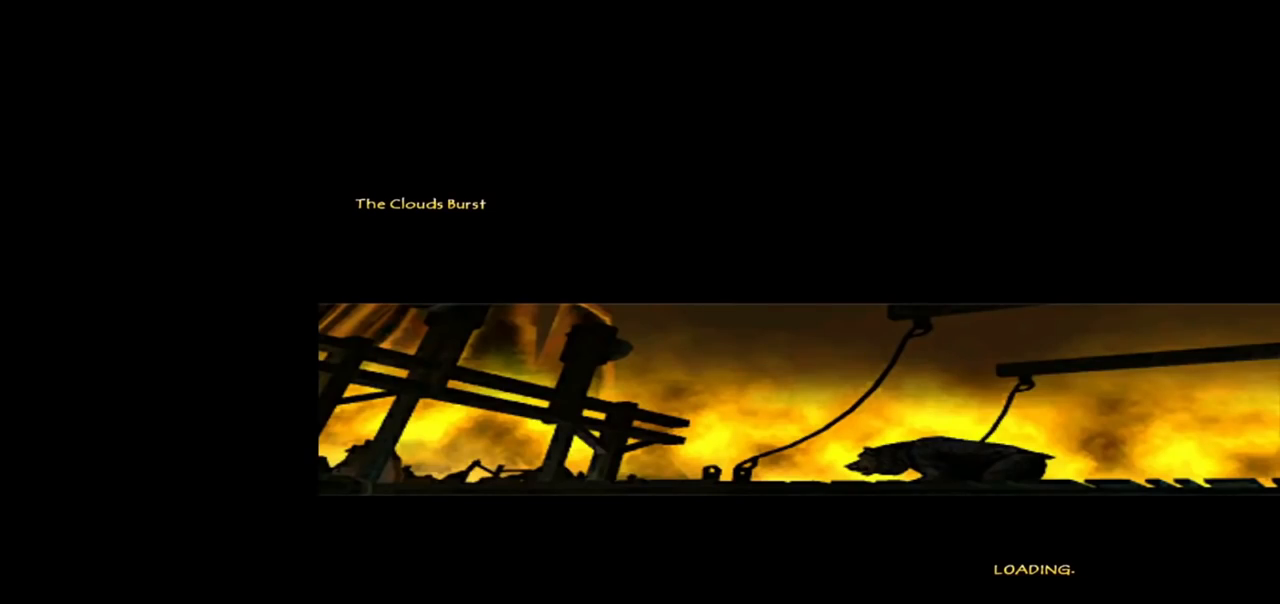
{"keys": [], "mouse": [], "events": []}
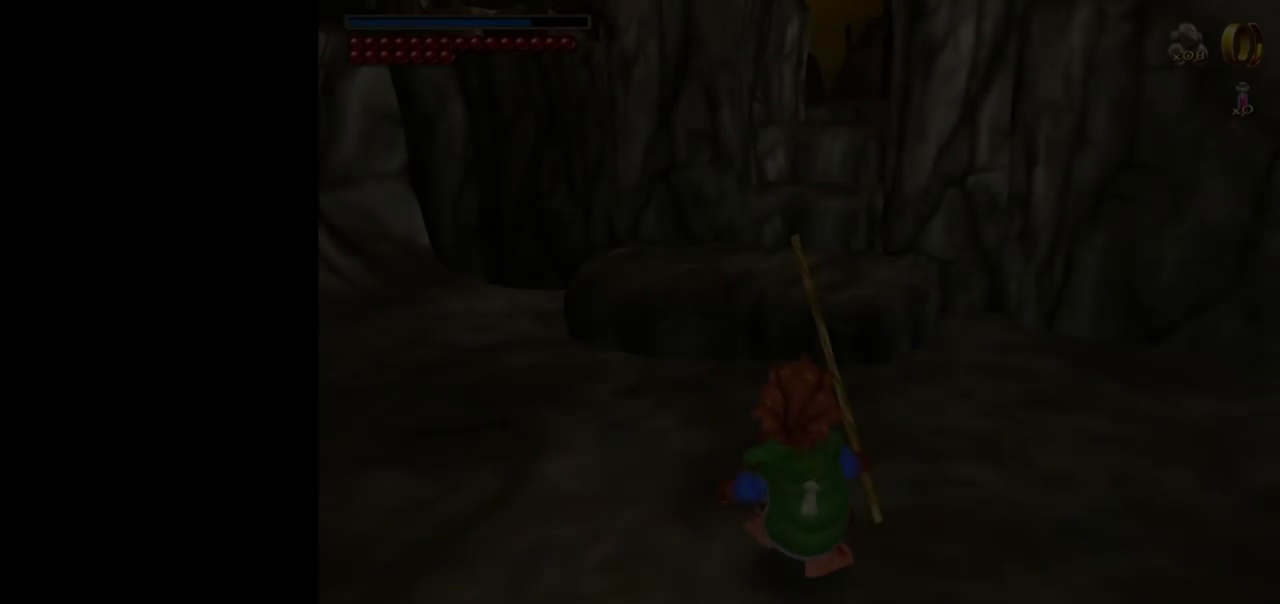
{"keys": [], "mouse": [], "events": []}
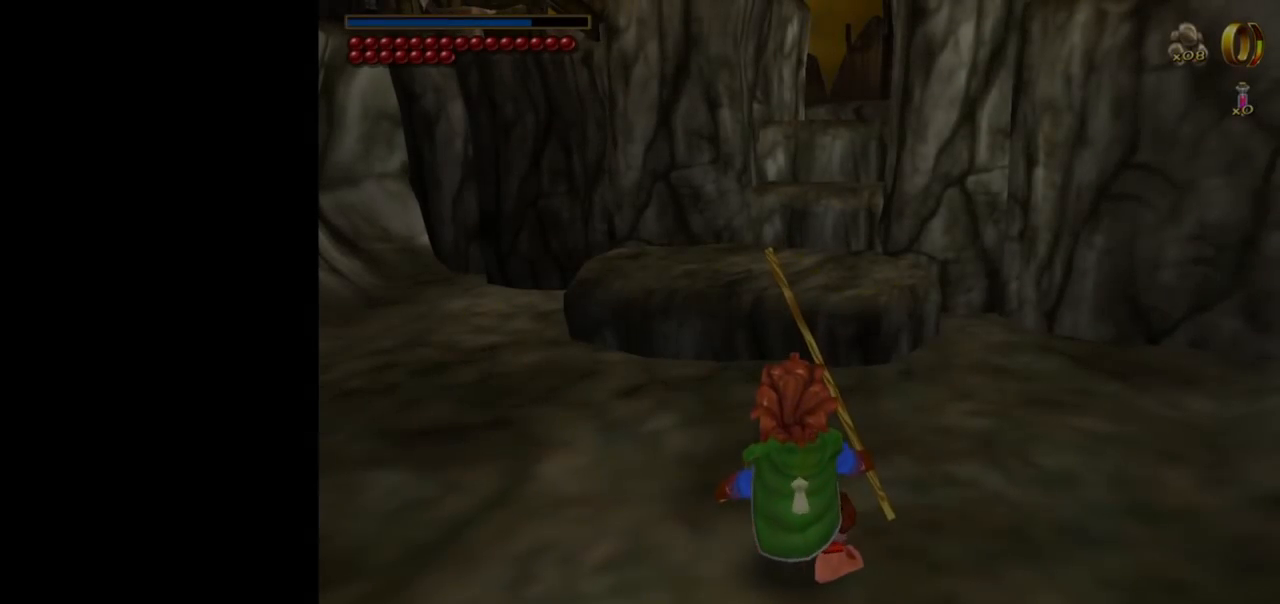
{"keys": [], "mouse": [], "events": []}
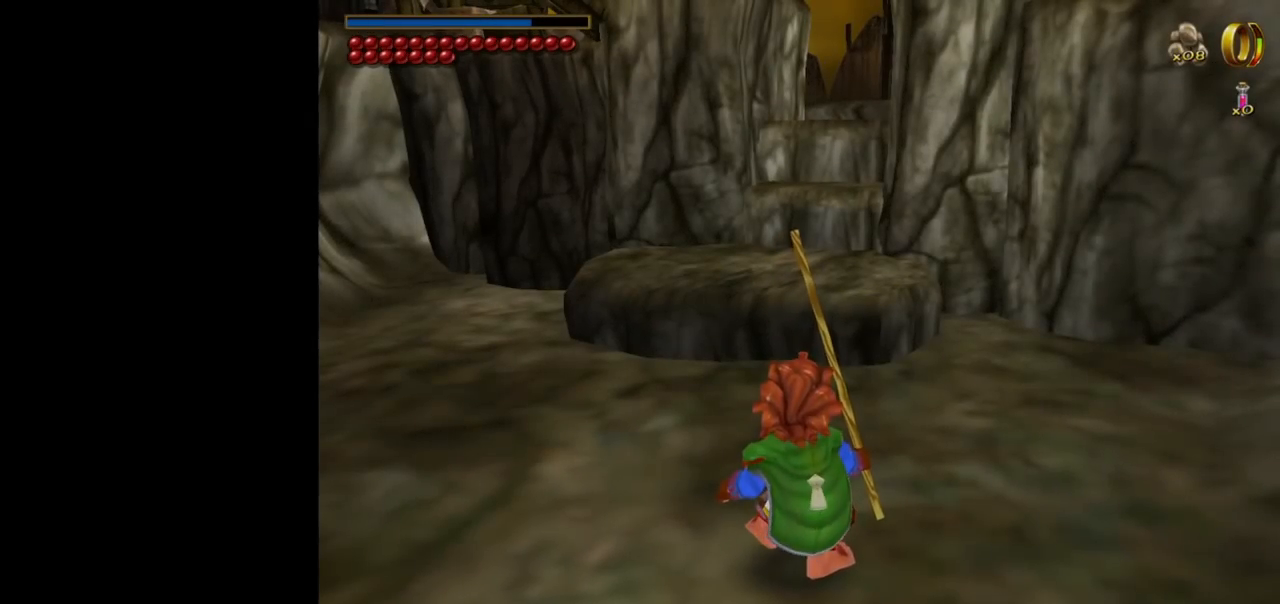
{"keys": [], "mouse": [], "events": []}
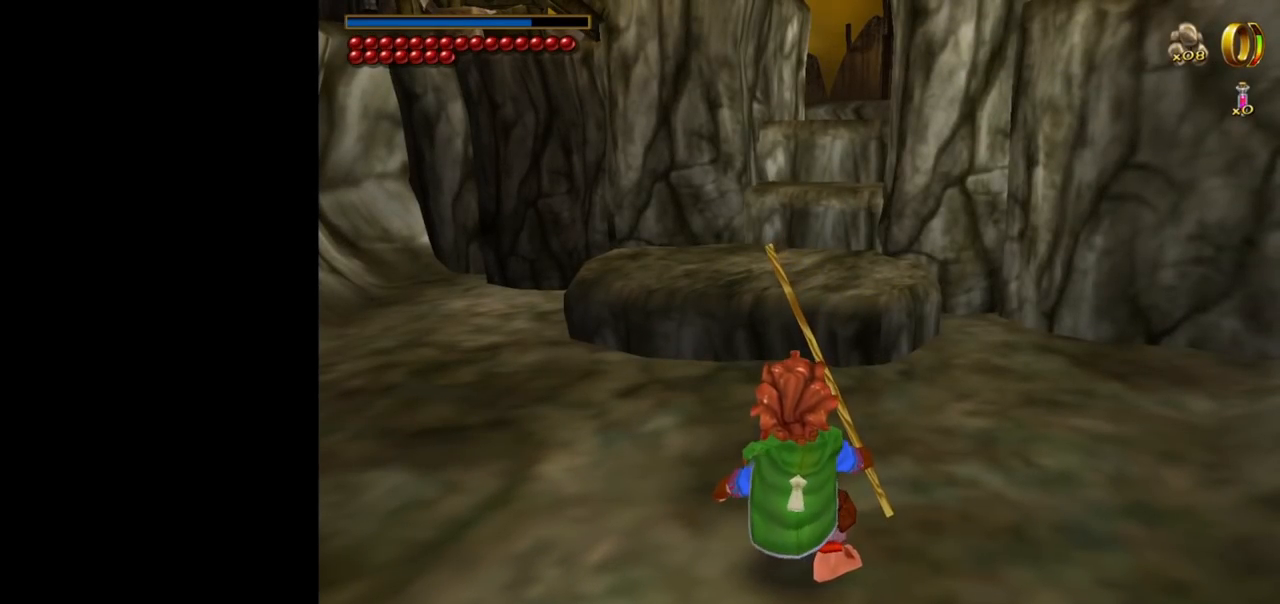
{"keys": ["w"], "mouse": ["left", "right"], "events": [[334, "w", "down"], [434, "mouse_right", "down"], [467, "mouse_left", "down"]]}
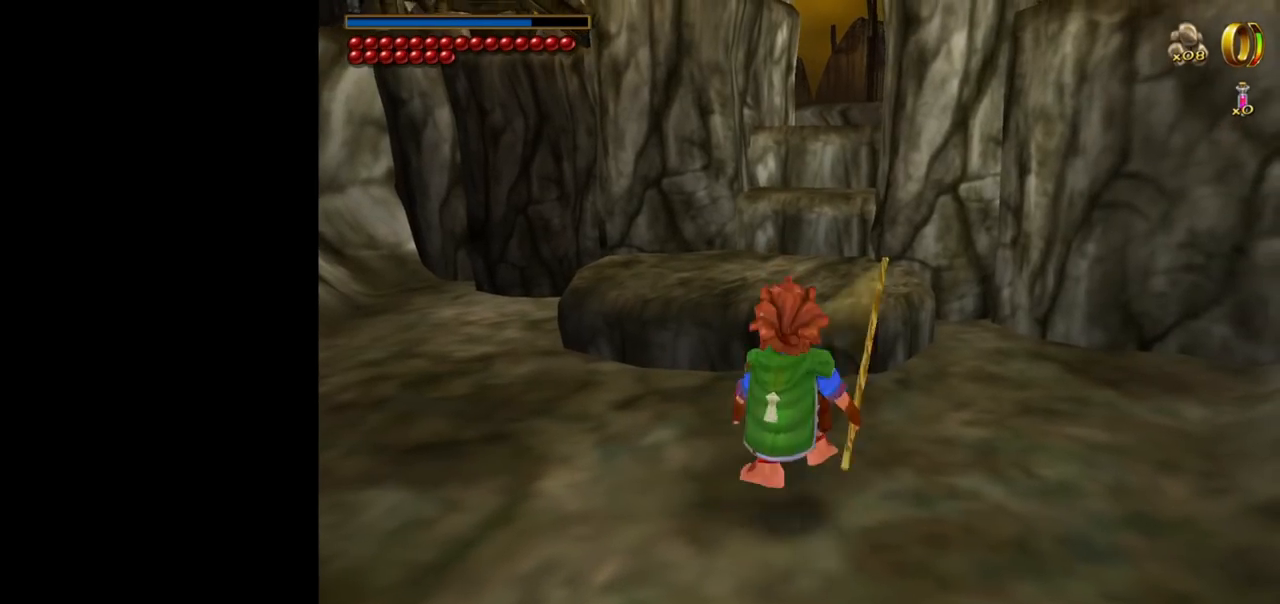
{"keys": ["w"], "mouse": [], "events": [[67, "mouse_left", "up"], [117, "mouse_right", "up"]]}
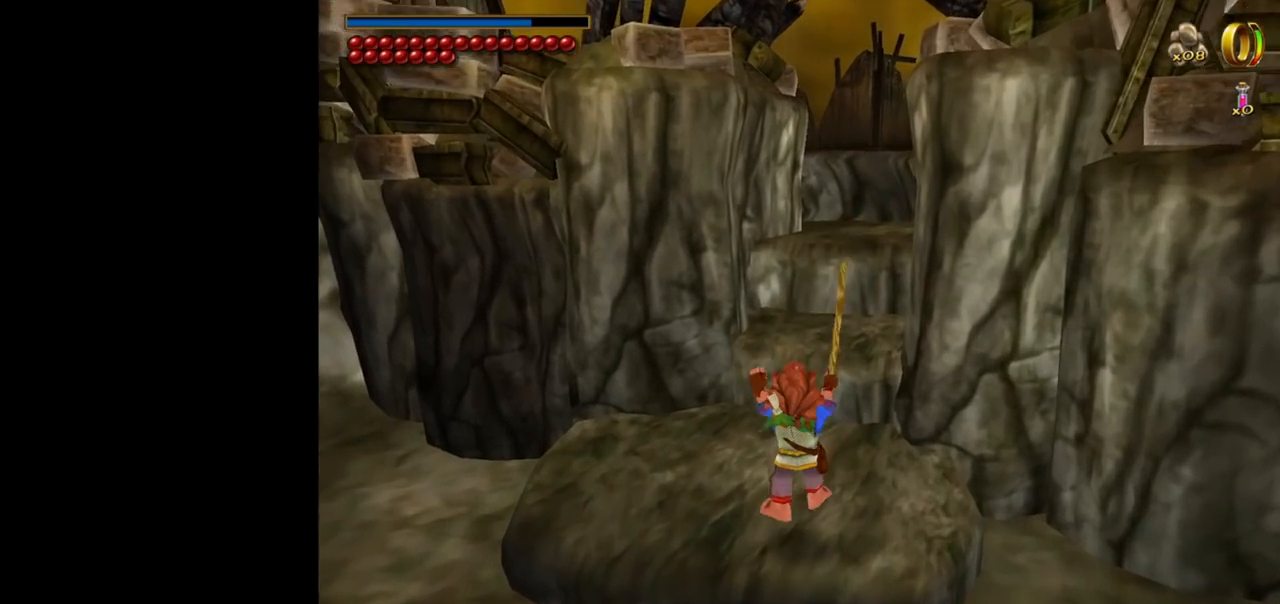
{"keys": ["w"], "mouse": [], "events": [[134, "mouse_right", "down"], [217, "mouse_left", "down"], [317, "mouse_left", "up"], [367, "mouse_right", "up"]]}
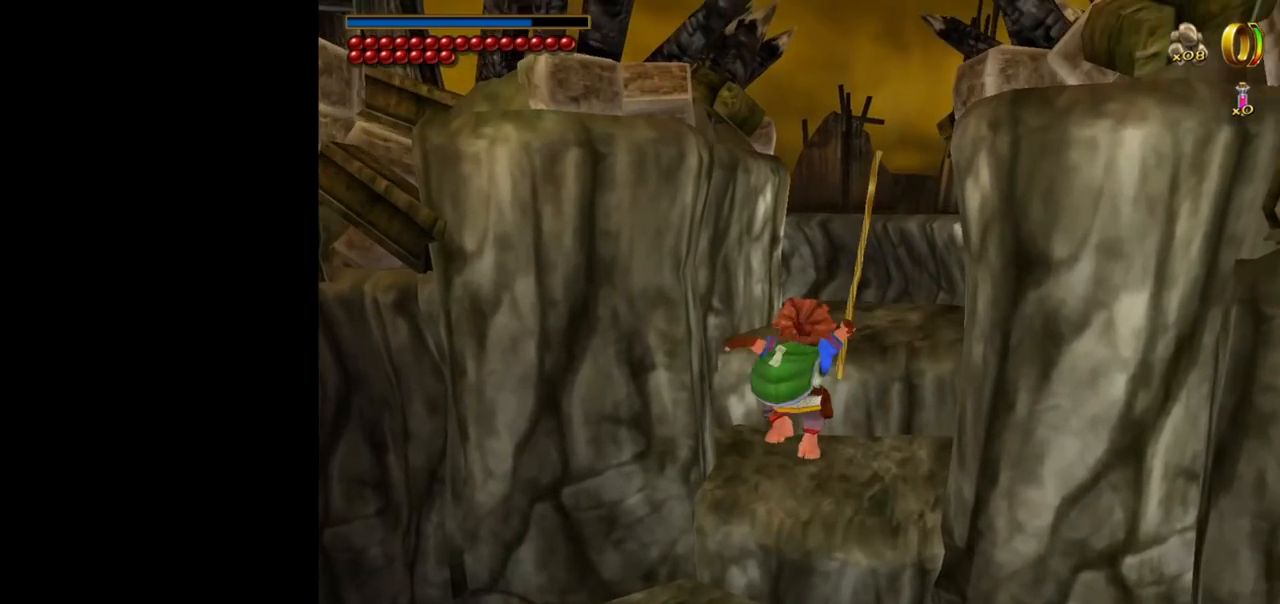
{"keys": ["w"], "mouse": ["right"], "events": [[284, "d", "down"], [384, "d", "up"], [467, "mouse_right", "down"]]}
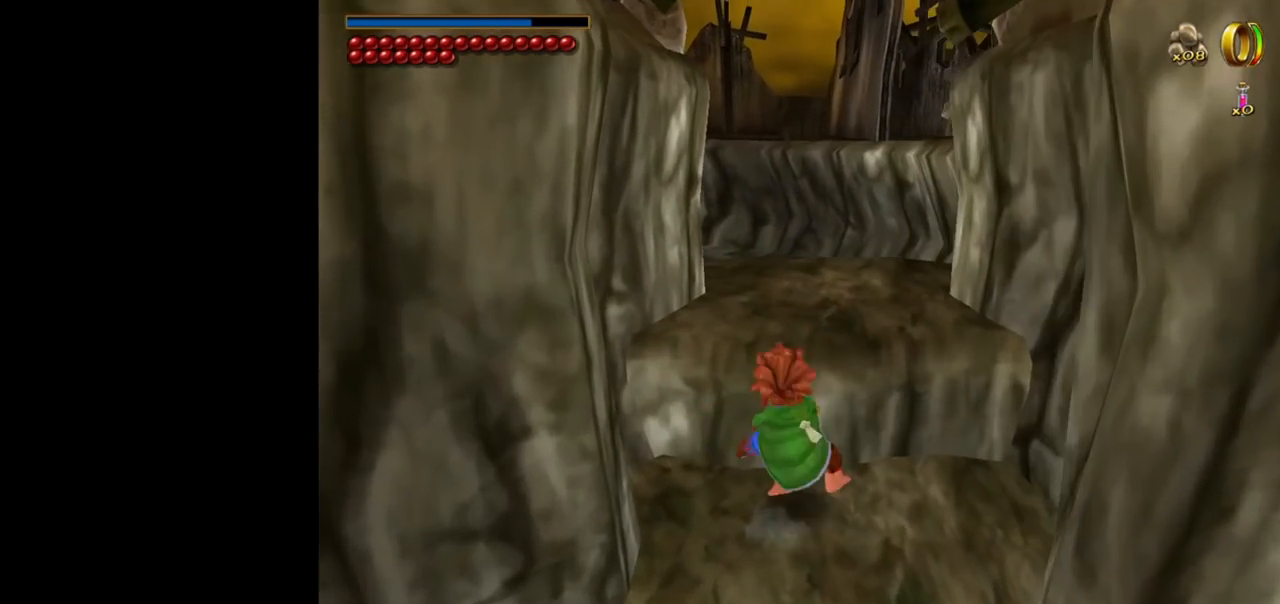
{"keys": ["w"], "mouse": [], "events": [[17, "mouse_left", "down"], [117, "mouse_left", "up"], [167, "mouse_right", "up"]]}
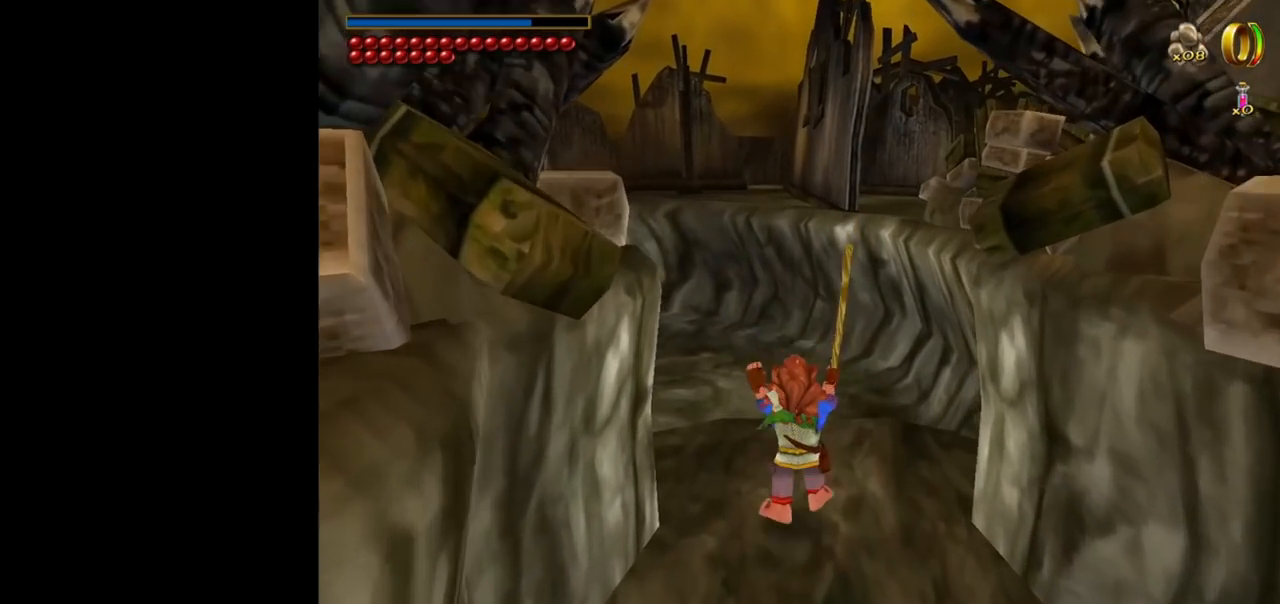
{"keys": [], "mouse": [], "events": [[317, "w", "up"]]}
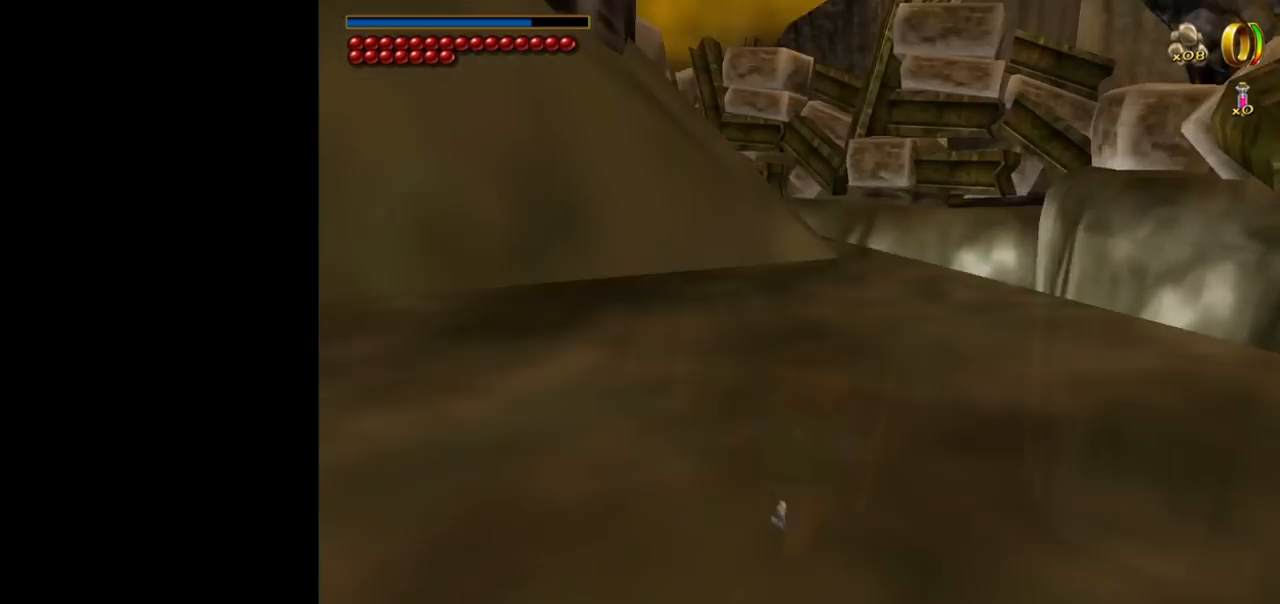
{"keys": ["w"], "mouse": [], "events": [[284, "w", "down"]]}
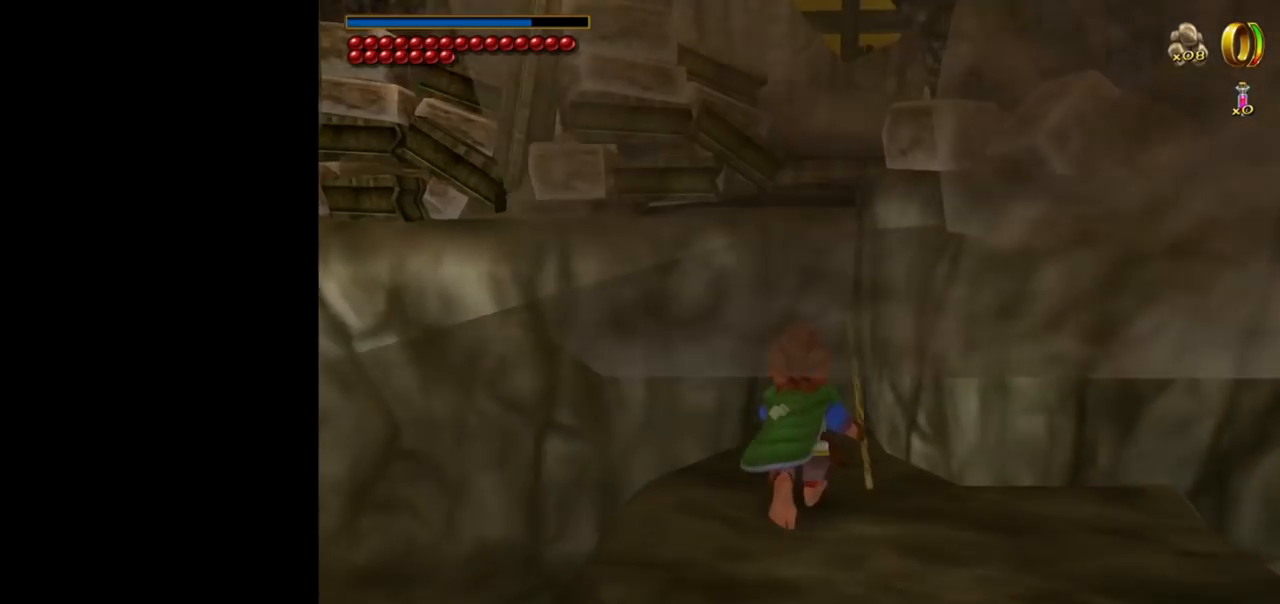
{"keys": ["space", "w"], "mouse": [], "events": [[350, "space", "down"]]}
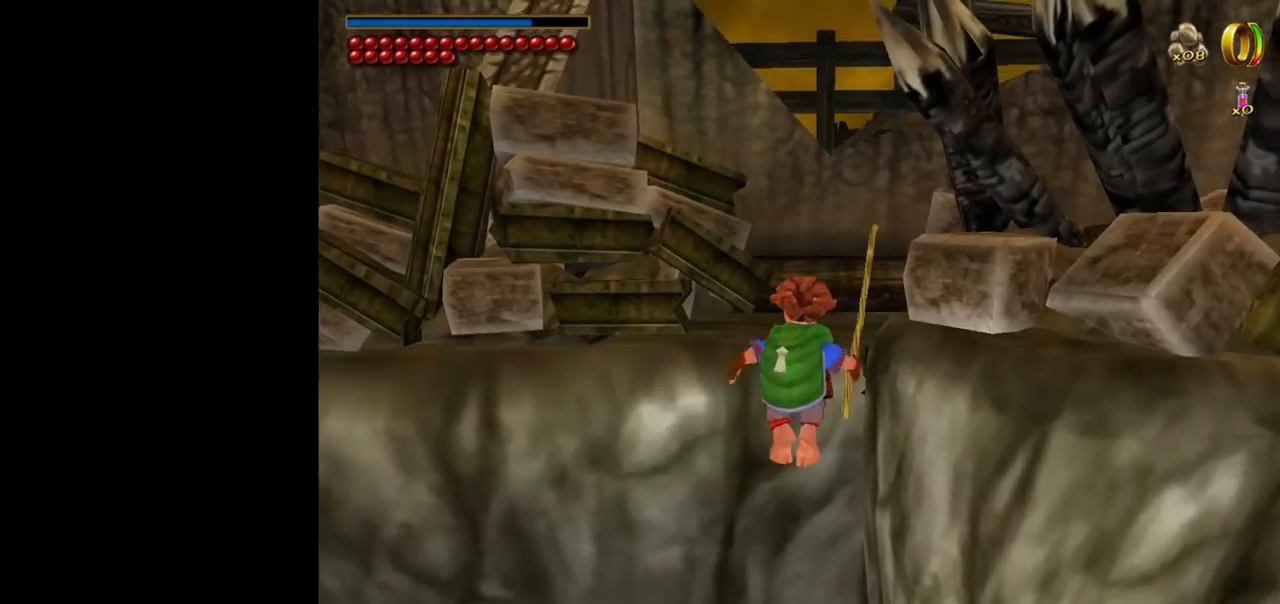
{"keys": ["w"], "mouse": [], "events": [[34, "space", "up"]]}
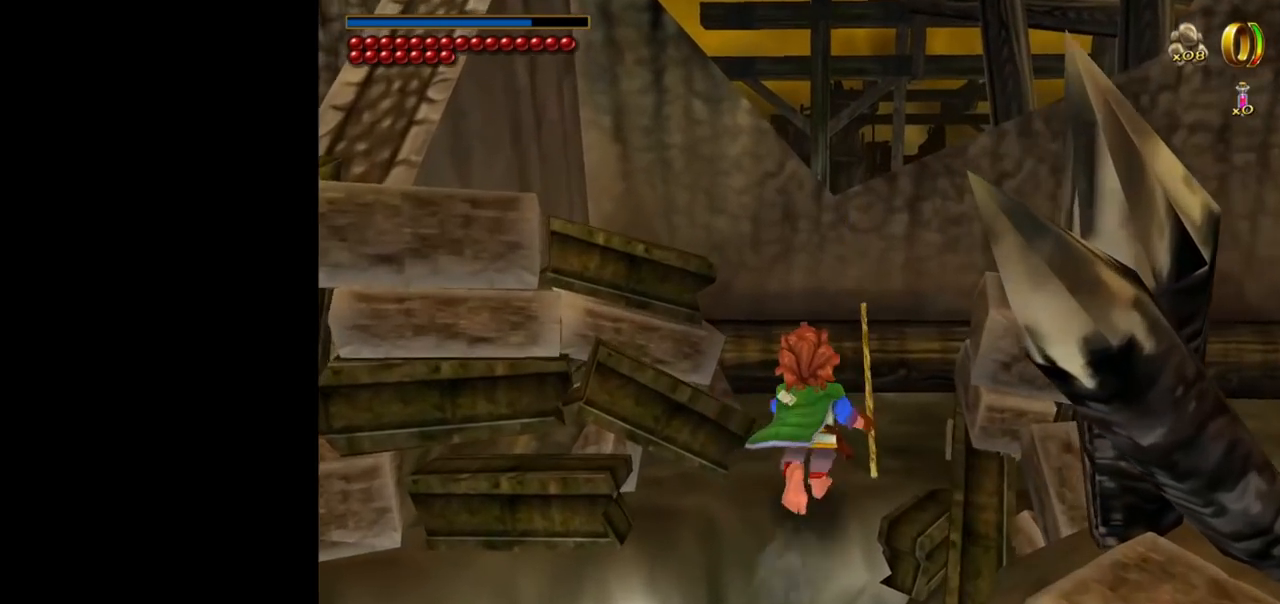
{"keys": [], "mouse": [], "events": [[417, "w", "up"]]}
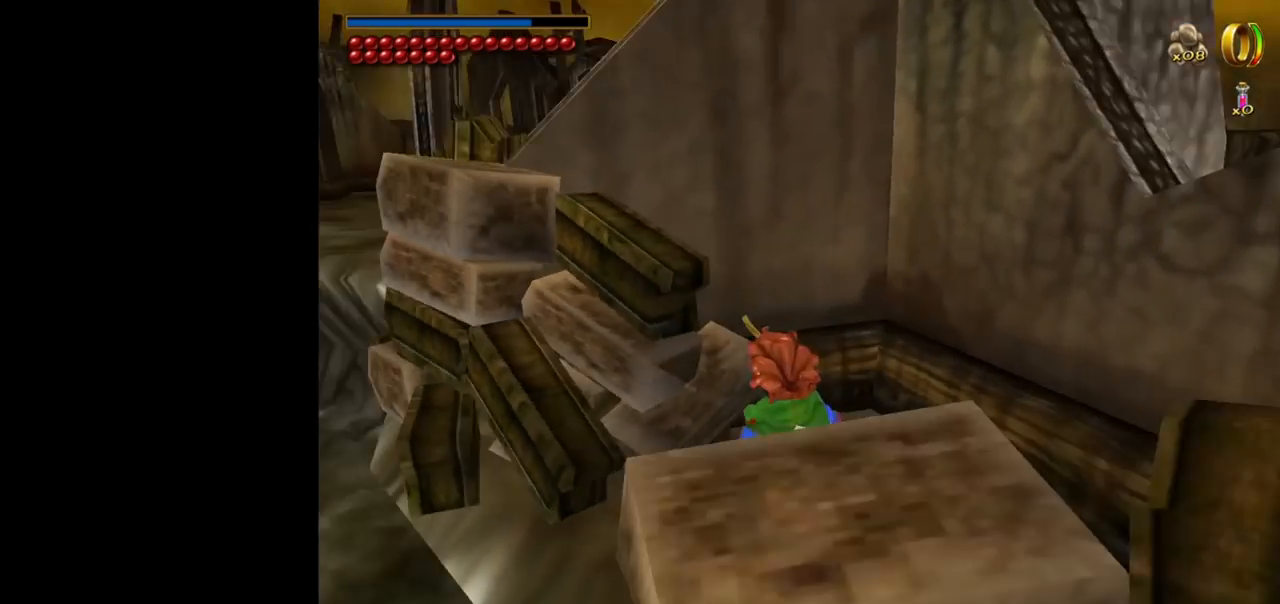
{"keys": ["a"], "mouse": [], "events": [[484, "a", "down"]]}
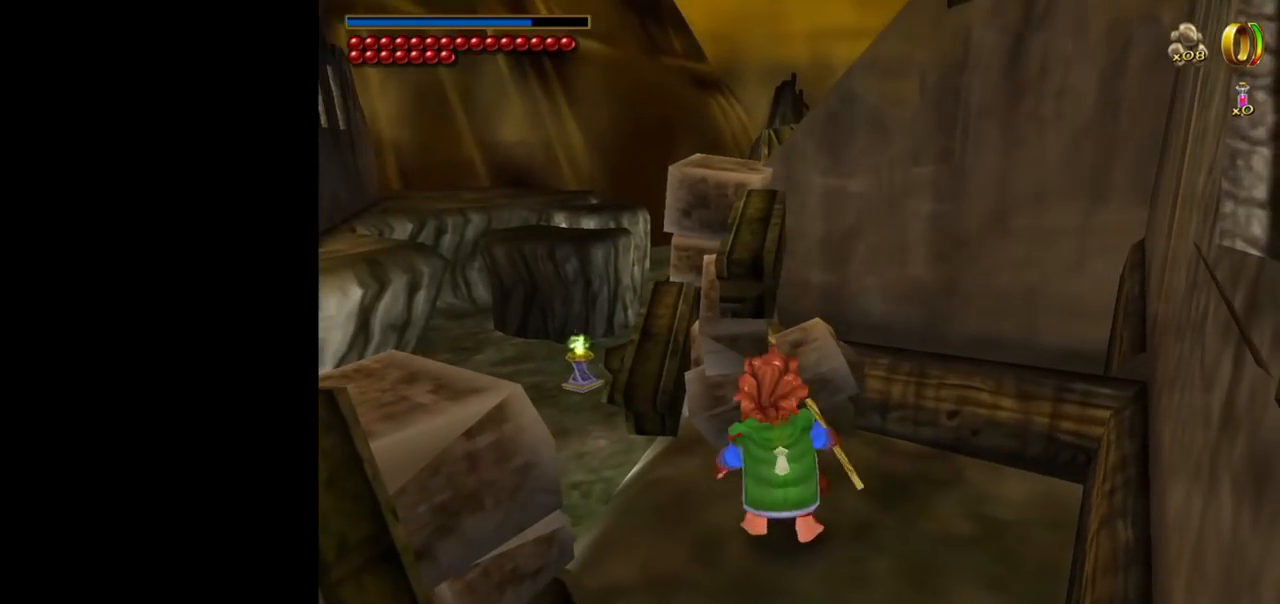
{"keys": [], "mouse": [], "events": [[134, "a", "up"], [217, "w", "down"], [500, "w", "up"]]}
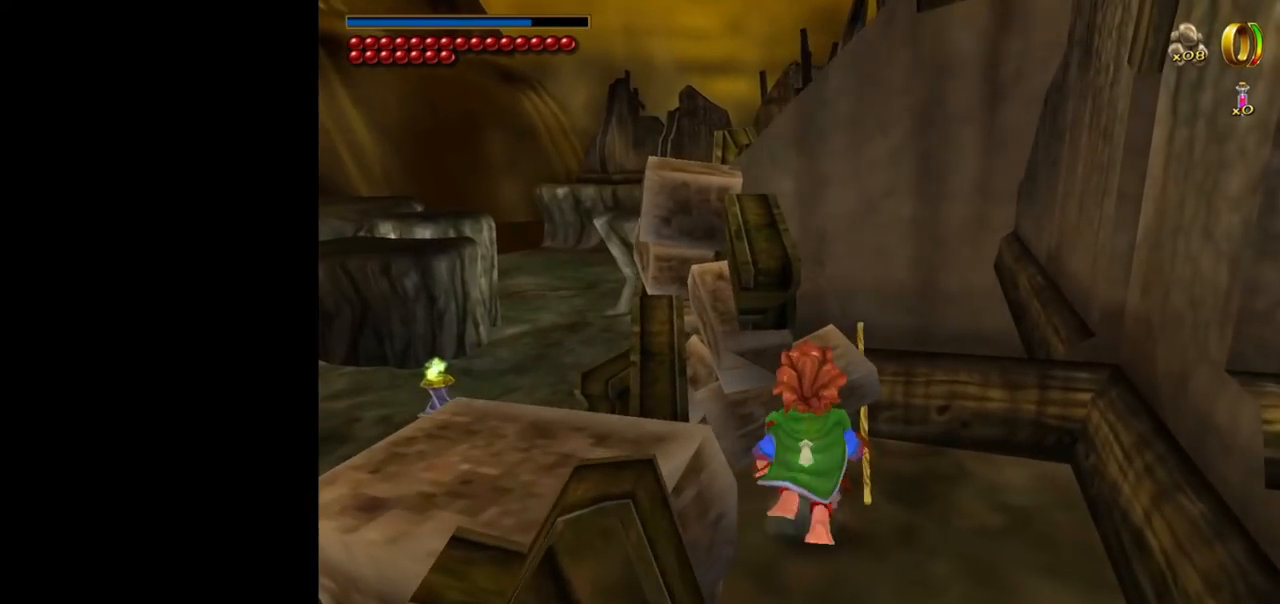
{"keys": ["w"], "mouse": [], "events": [[284, "w", "down"]]}
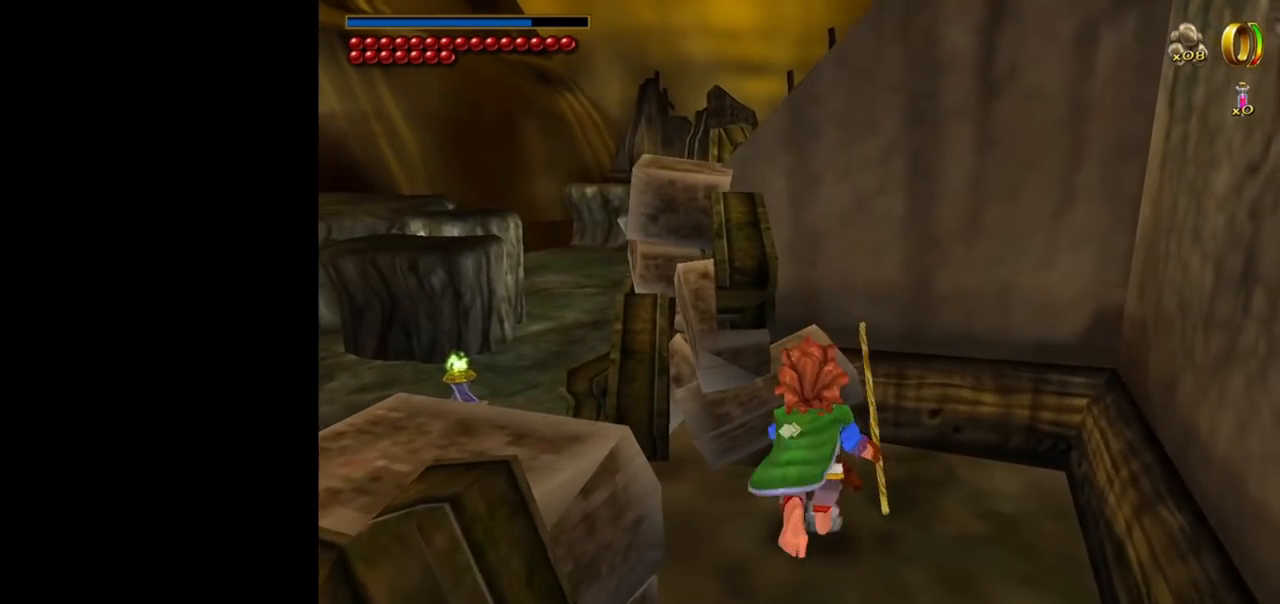
{"keys": ["a"], "mouse": [], "events": [[17, "w", "up"], [484, "a", "down"]]}
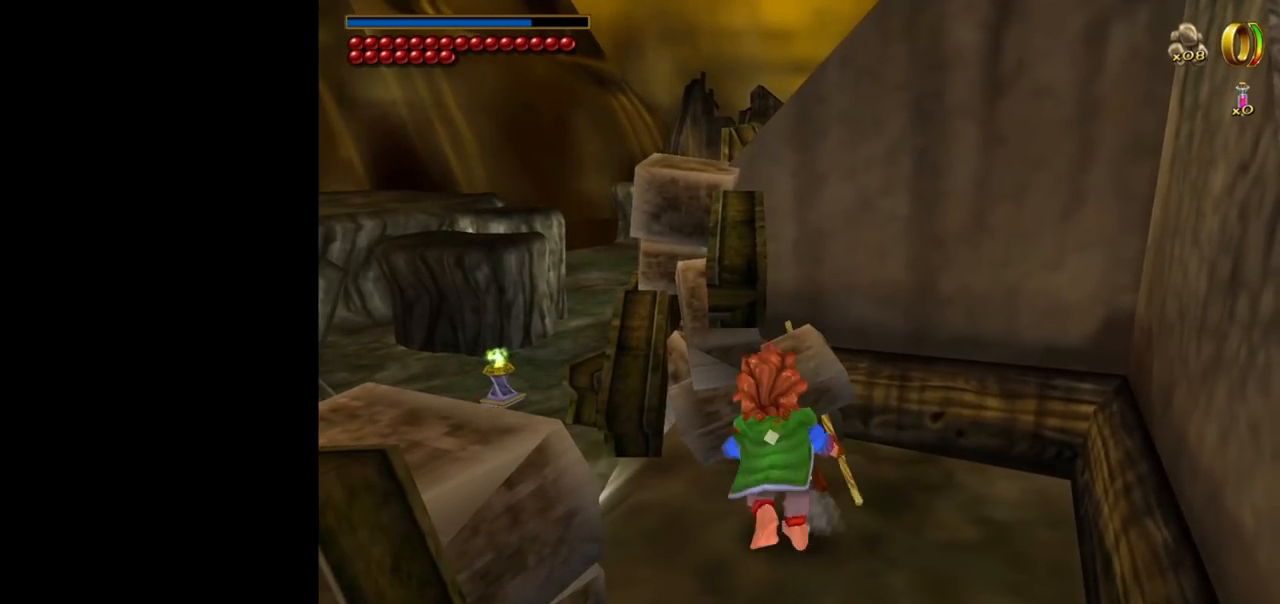
{"keys": ["space", "w"], "mouse": [], "events": [[84, "a", "up"], [400, "space", "down"], [400, "w", "down"]]}
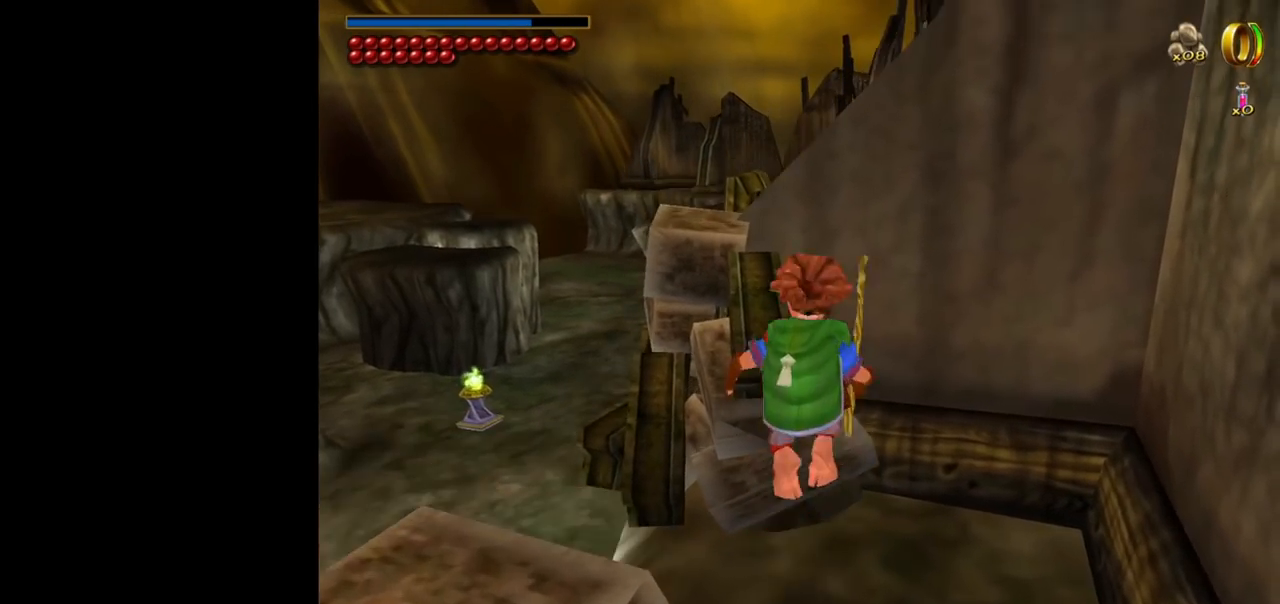
{"keys": ["a", "w"], "mouse": [], "events": [[184, "mouse_right", "down"], [284, "space", "up"], [334, "mouse_right", "up"], [467, "a", "down"]]}
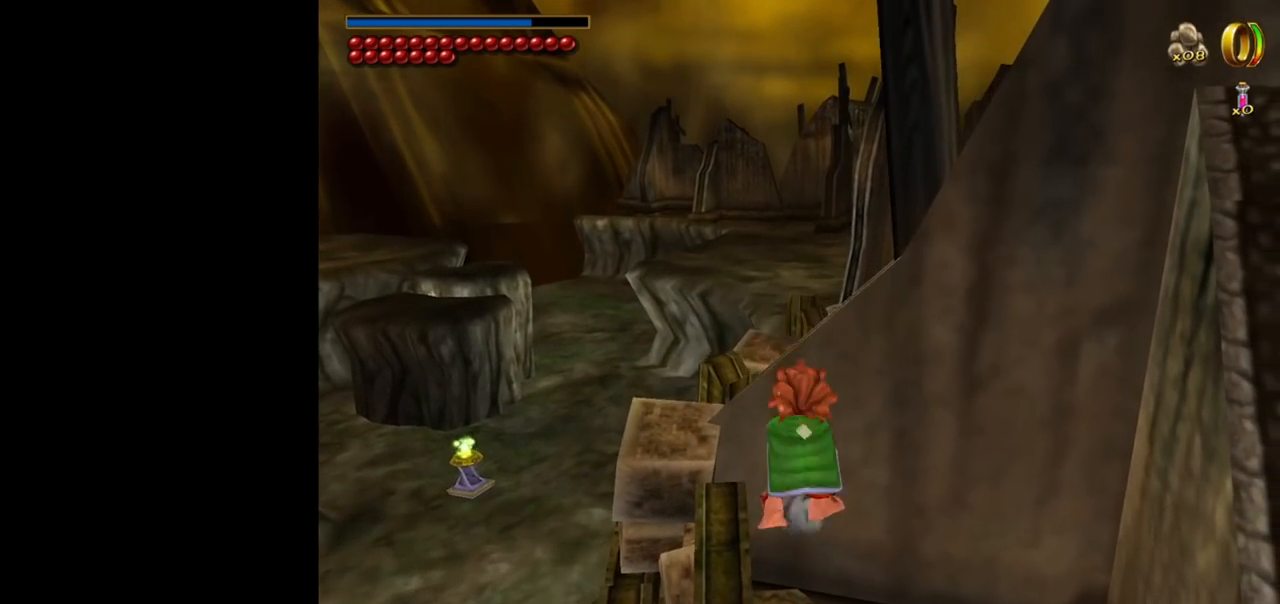
{"keys": [], "mouse": [], "events": [[117, "w", "up"], [167, "a", "up"]]}
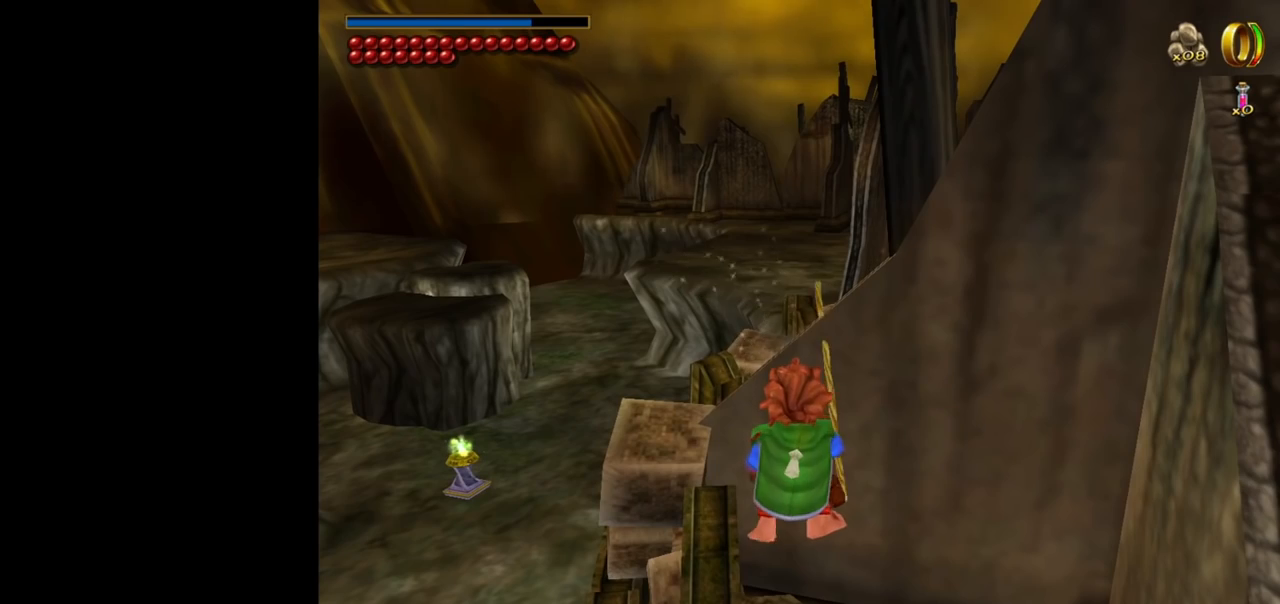
{"keys": [], "mouse": [], "events": []}
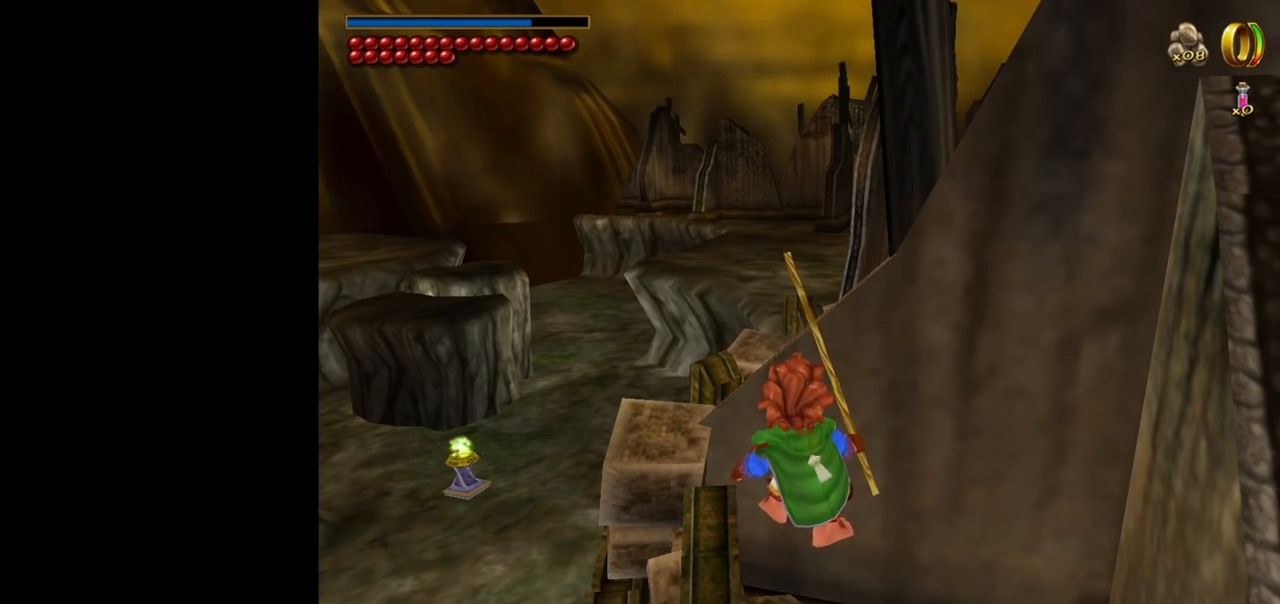
{"keys": [], "mouse": [], "events": []}
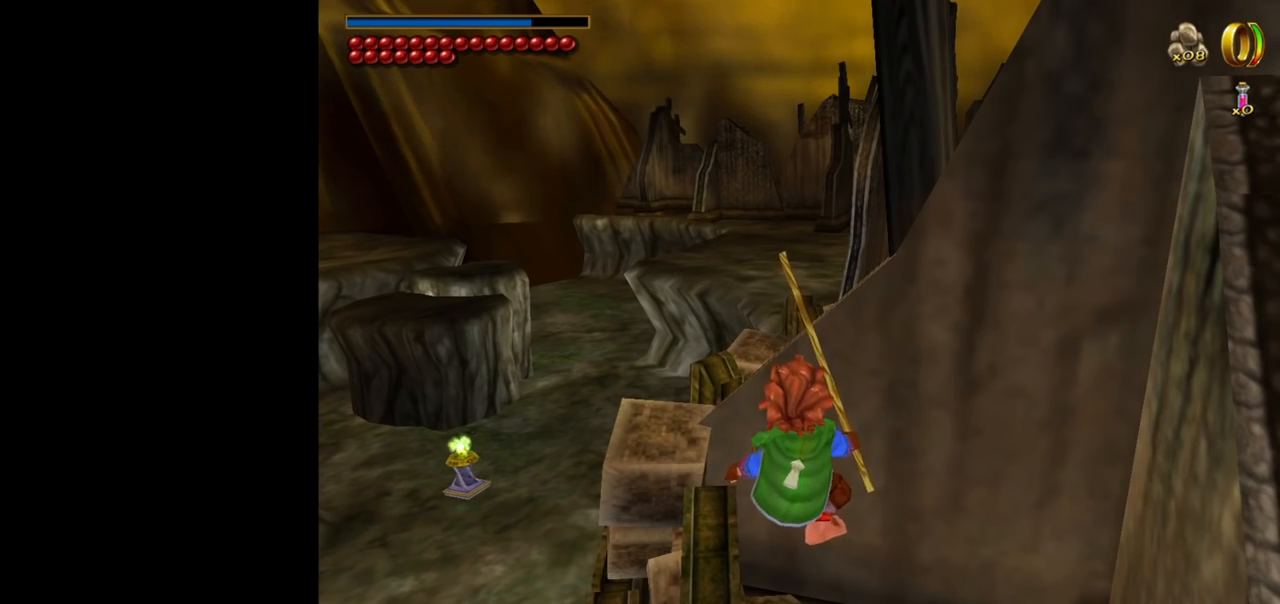
{"keys": [], "mouse": [], "events": []}
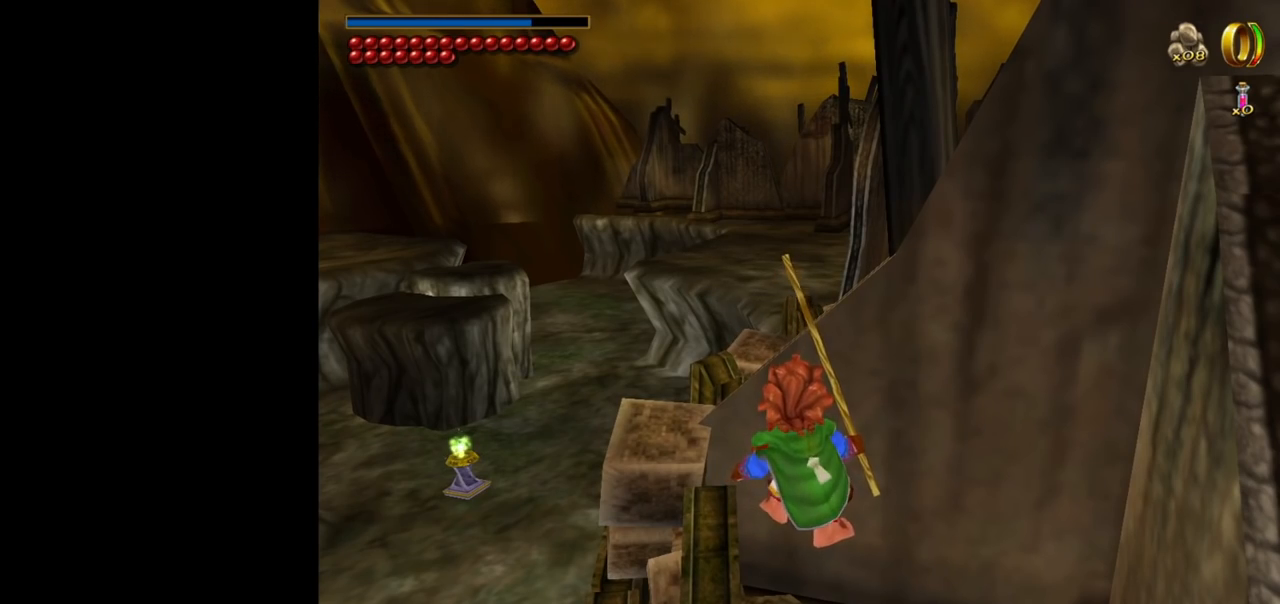
{"keys": [], "mouse": [], "events": []}
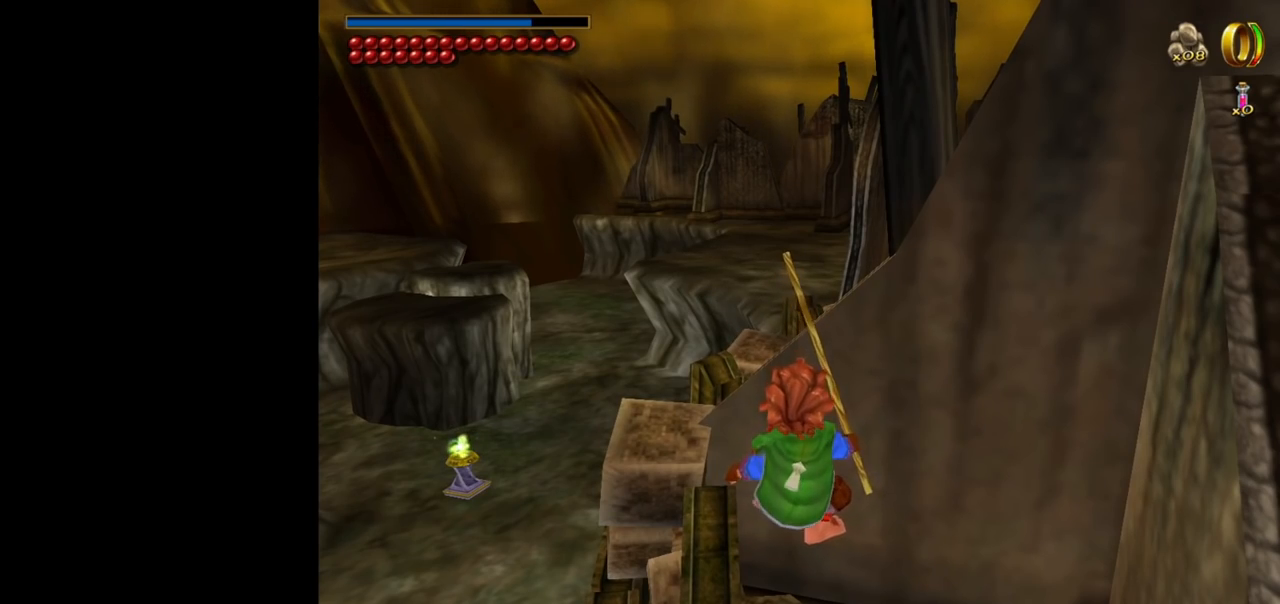
{"keys": [], "mouse": [], "events": []}